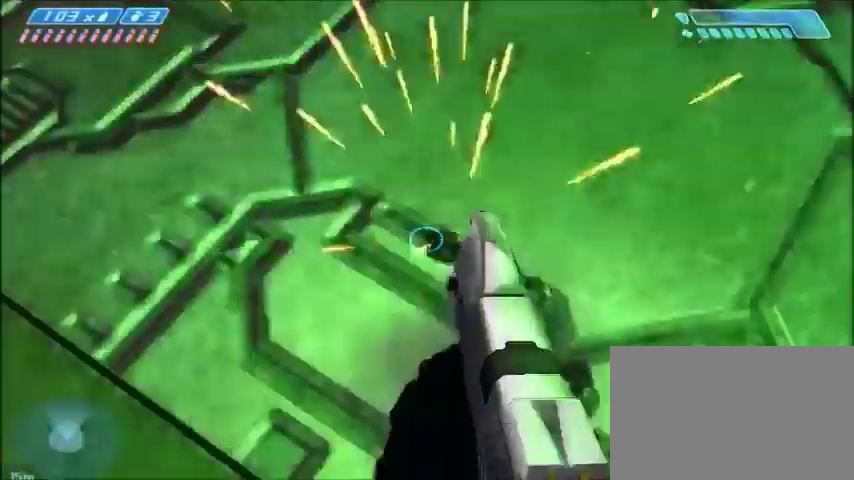
Gameplay with keyboard and mouse; each line is a JSON object with the keys and mouse buttons held at the frame after it. "events" lists presses ("down") and releases ("up") of "1", "2", "3", "4", "5", "a", "alt", "c", "ctrl", "d", "e", "f", "q", "r", "s", "shift", "space", "tab", "v", "w", "x", "z", "mouse_left", "mouse_middle", "mouse_right", "mouse_wheel_up" and "mouse_wheel_down" between this image and that frame as [ms after this image, input, new state], when the widget could be followed in between. "mouse_left", "mouse_middle", "mouse_right", "mouse_wheel_up", "mouse_wheel_down" = the "left", "middle", "right", "wheel_up", "wheel_down" buttons of the "mouse" list. No other keys are recorded. Mouse movement is not recorded.
{"keys": [], "mouse": [], "events": [[167, "mouse_left", "down"], [334, "mouse_left", "up"]]}
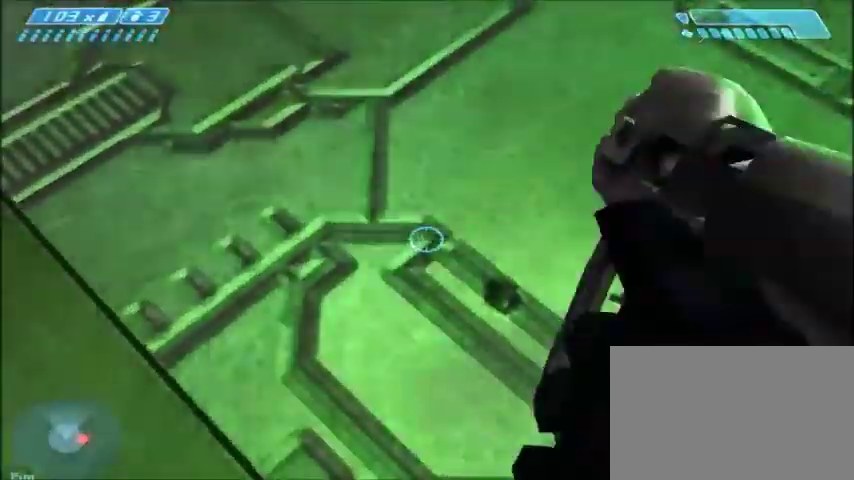
{"keys": [], "mouse": [], "events": [[333, "tab", "down"], [400, "tab", "up"]]}
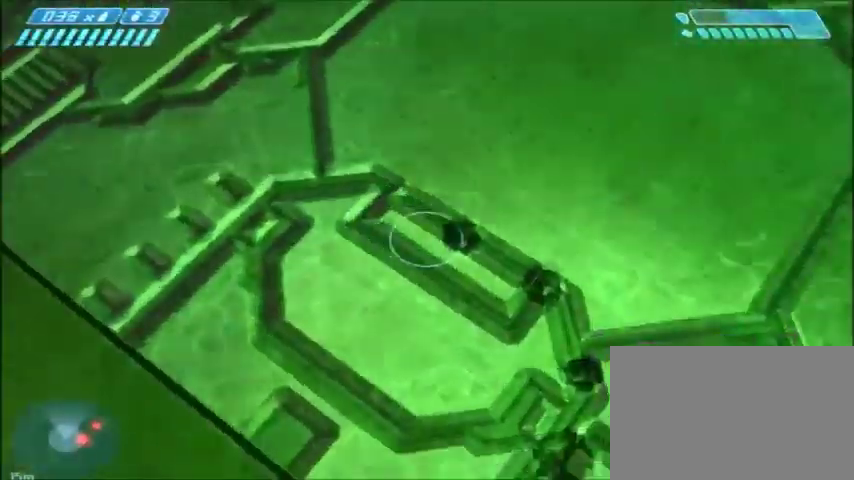
{"keys": [], "mouse": [], "events": []}
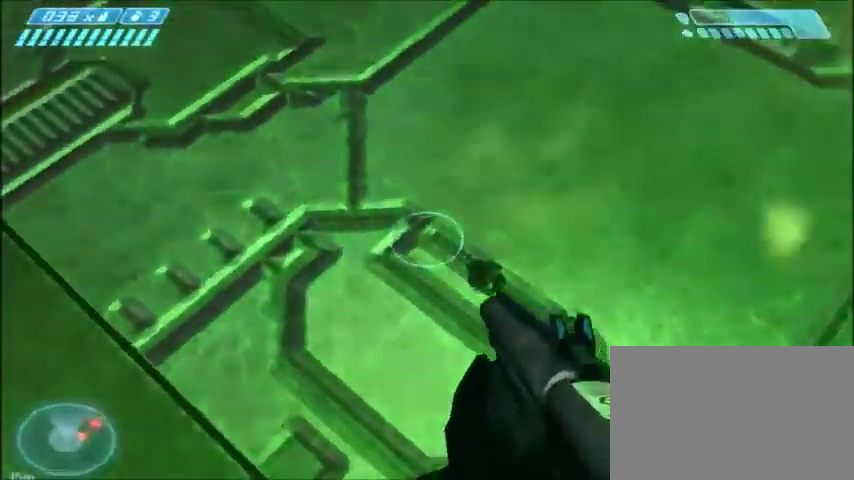
{"keys": [], "mouse": []}
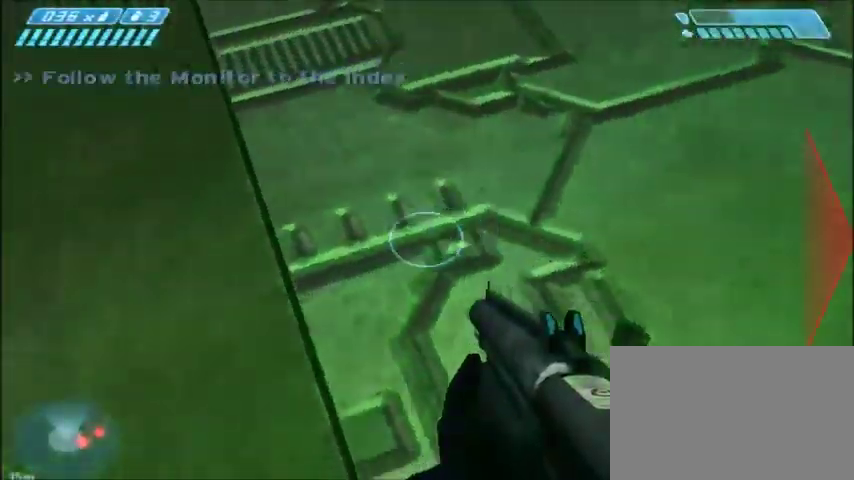
{"keys": [], "mouse": [], "events": []}
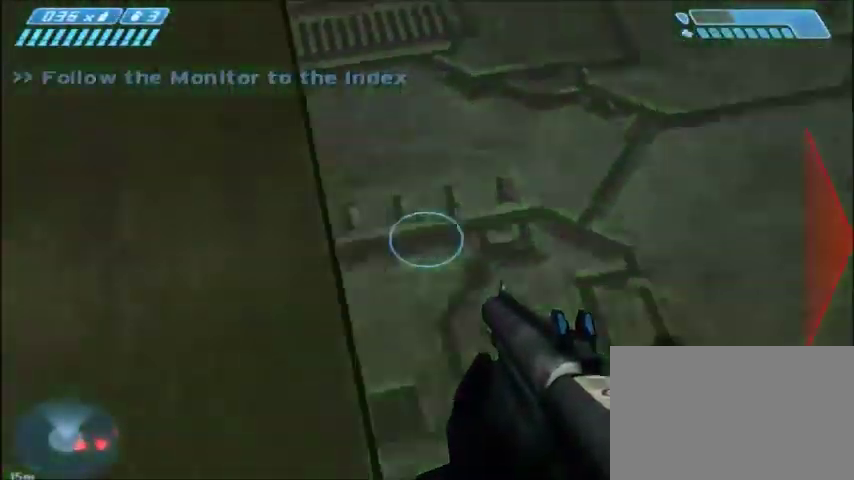
{"keys": ["a"], "mouse": [], "events": [[467, "a", "down"]]}
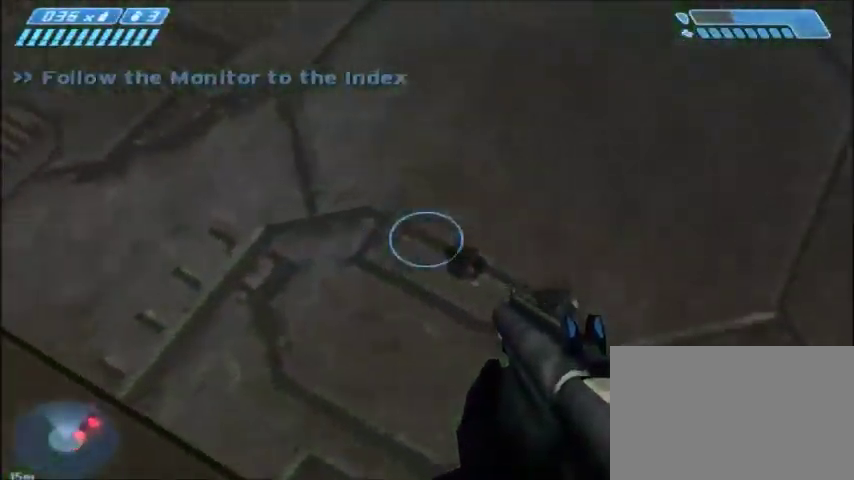
{"keys": [], "mouse": [], "events": [[167, "a", "up"]]}
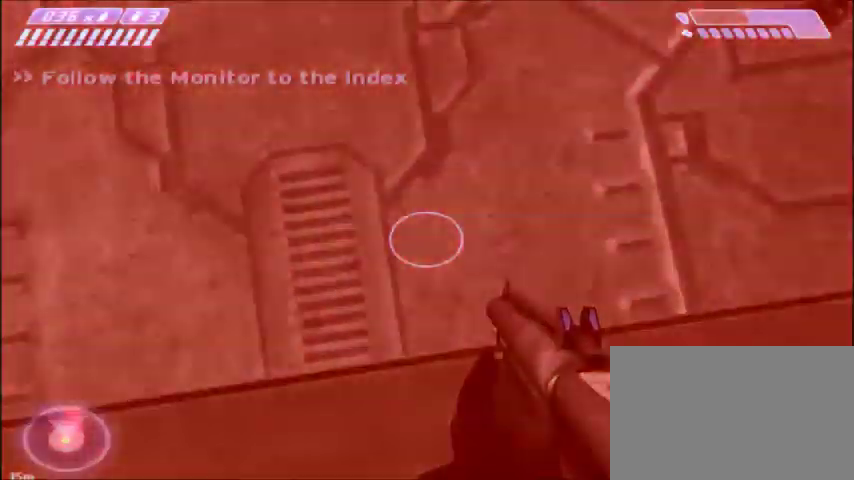
{"keys": [], "mouse": [], "events": [[100, "d", "down"], [133, "w", "down"], [266, "d", "up"], [266, "w", "up"]]}
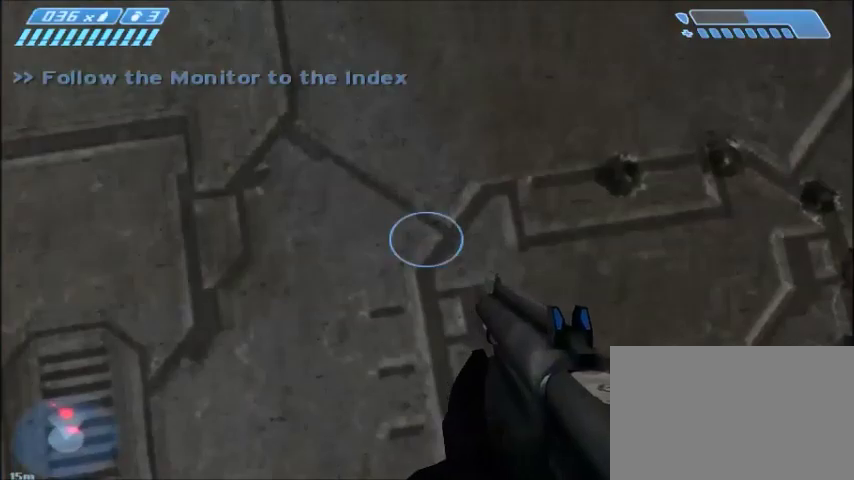
{"keys": [], "mouse": [], "events": [[367, "a", "down"], [467, "a", "up"]]}
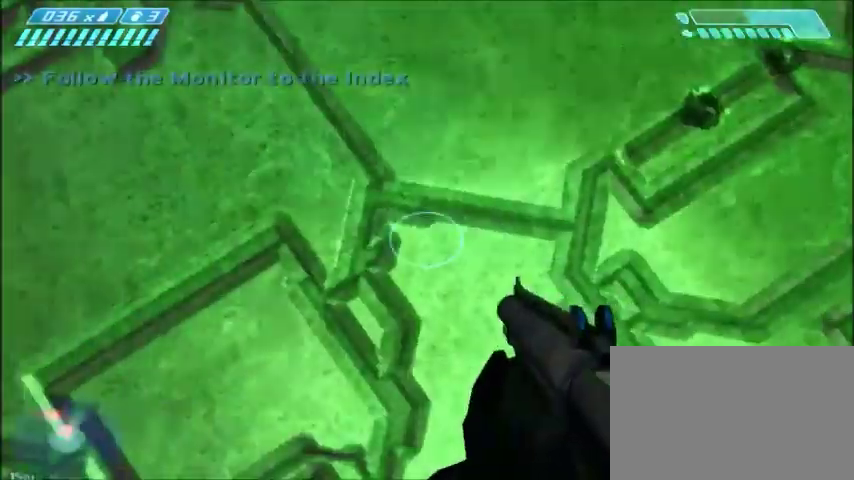
{"keys": [], "mouse": [], "events": [[200, "d", "down"], [300, "d", "up"]]}
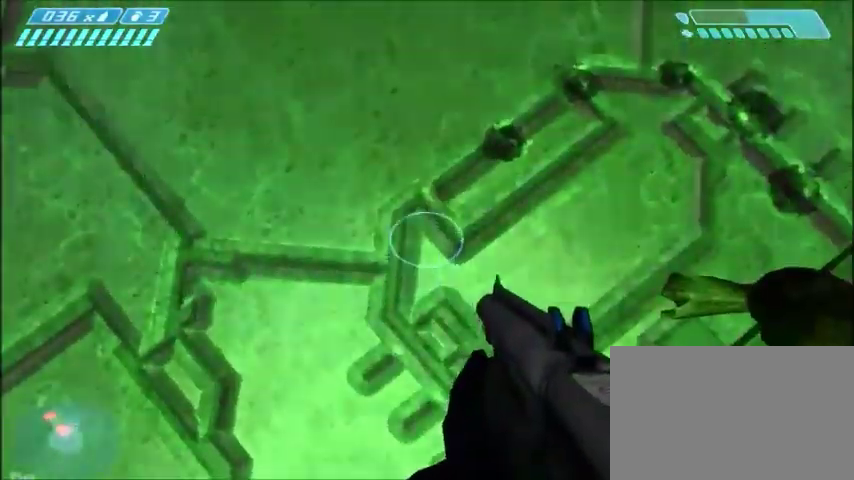
{"keys": [], "mouse": [], "events": []}
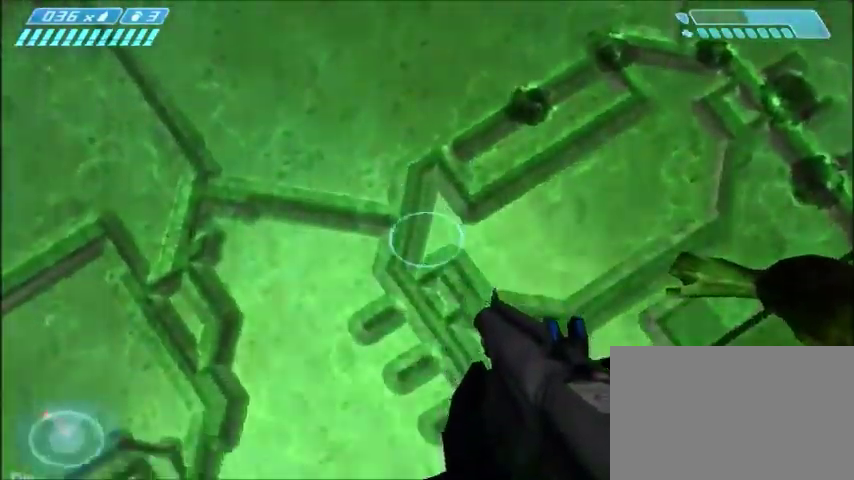
{"keys": [], "mouse": [], "events": []}
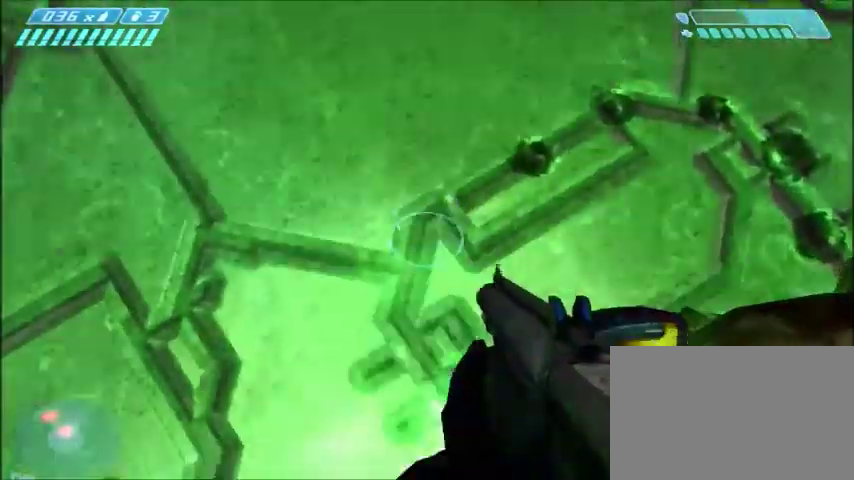
{"keys": [], "mouse": [], "events": []}
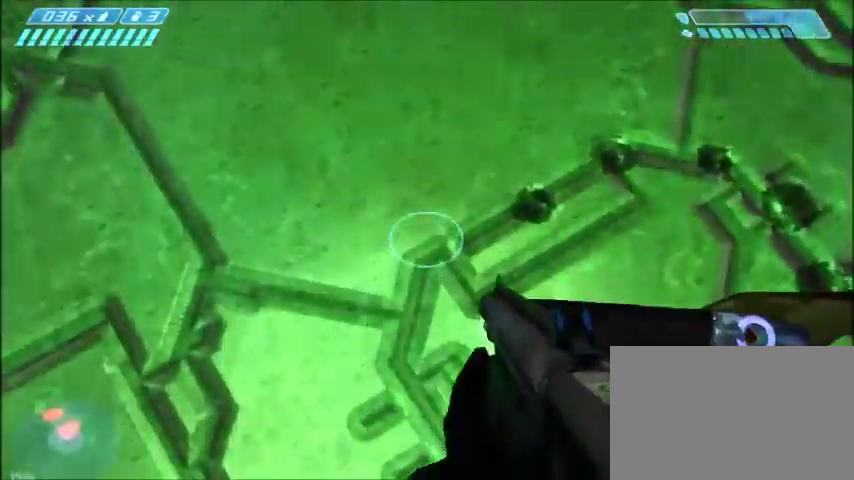
{"keys": [], "mouse": [], "events": []}
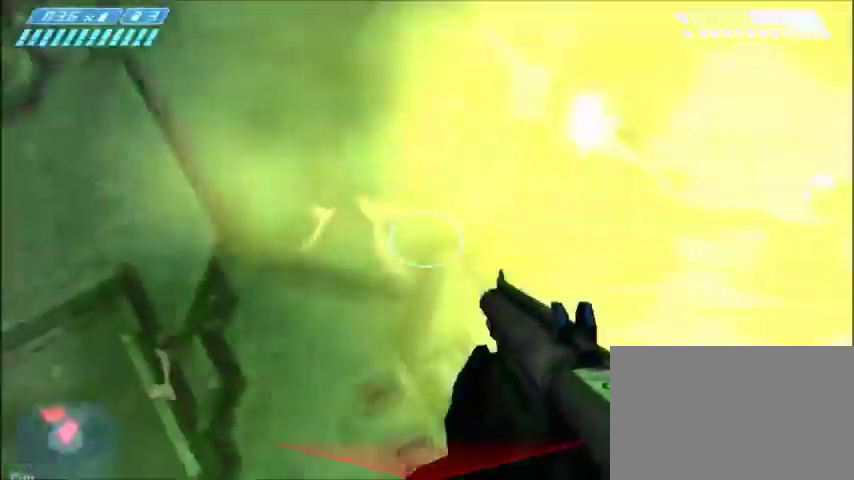
{"keys": ["s"], "mouse": [], "events": [[334, "a", "down"], [334, "s", "down"], [434, "a", "up"]]}
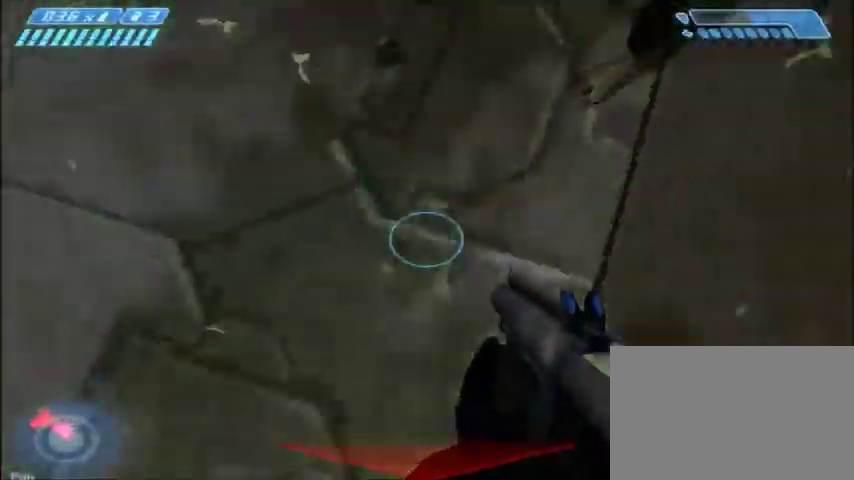
{"keys": [], "mouse": [], "events": [[33, "s", "up"], [266, "a", "down"], [333, "s", "down"], [433, "a", "up"], [433, "s", "up"]]}
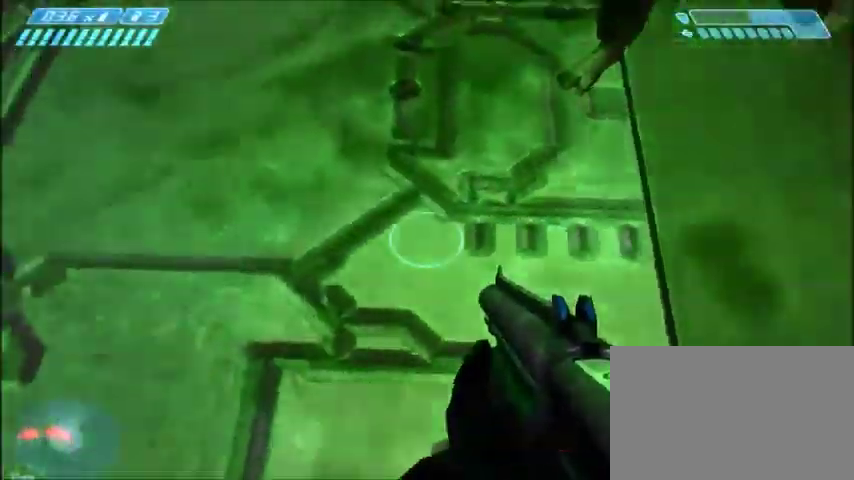
{"keys": [], "mouse": [], "events": []}